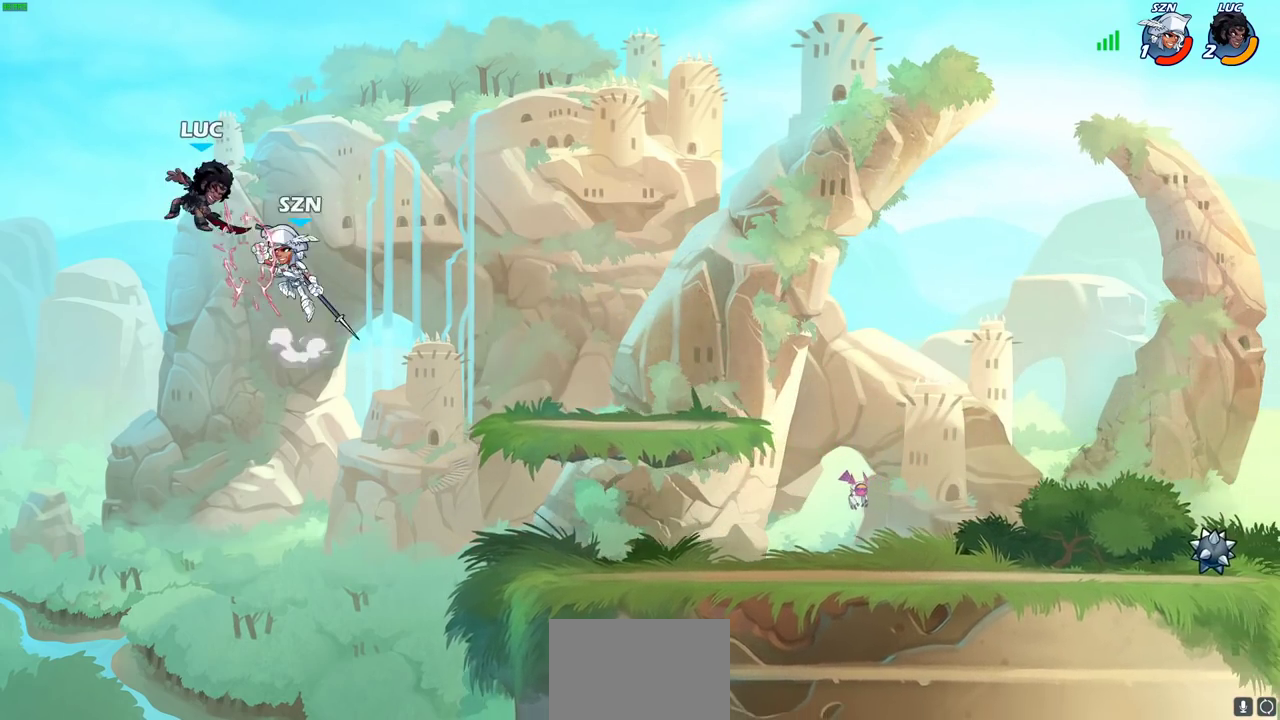
Gameplay with a controller (PlayStation layout); each line is a JSON object with the inputs held at the frame after it (dt_ms = milliseconds from this image to that frame). "events" lists button and stick changes between this image and that frame as [ms after this image, input, new state], when the widget could be followed in between.
{"dt_ms": 700, "buttons": [], "left_stick": "up-left", "right_stick": "center"}
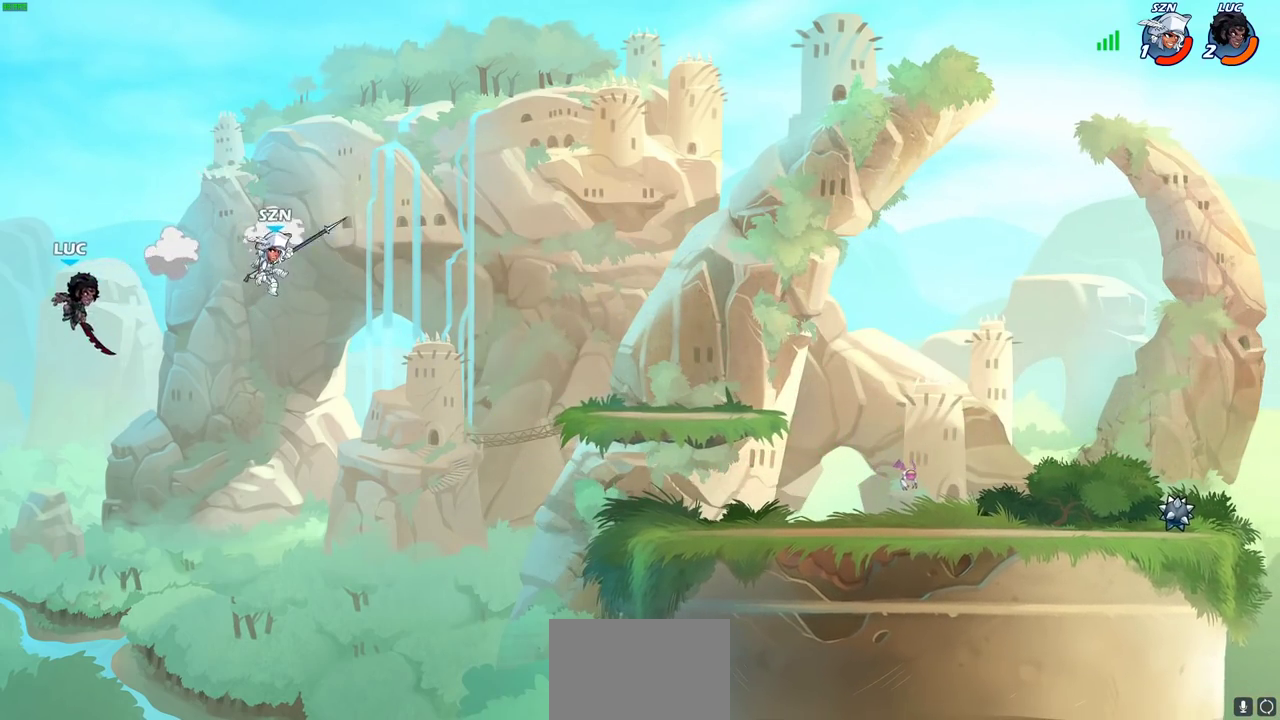
{"dt_ms": 400, "buttons": [], "left_stick": "right", "right_stick": "center", "events": [[100, "left_stick", "up-right"], [367, "left_stick", "right"]]}
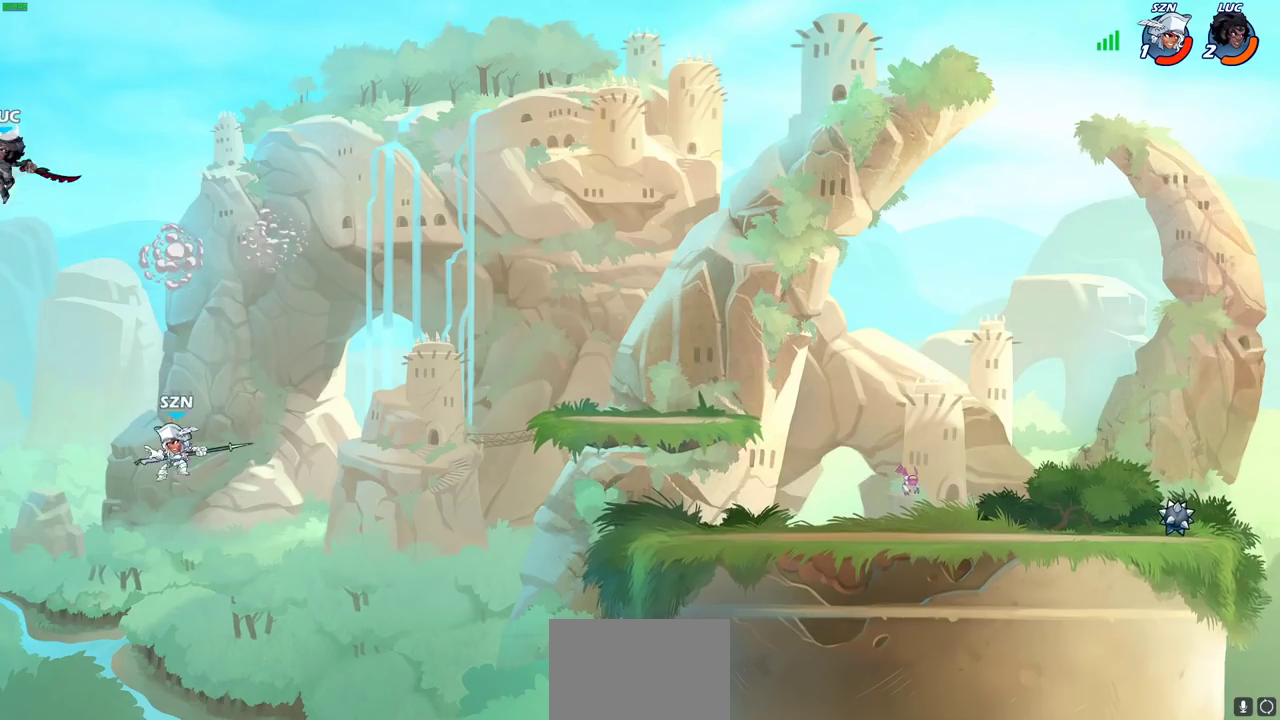
{"dt_ms": 500, "buttons": [], "left_stick": "center", "right_stick": "center", "events": [[333, "left_stick", "down-right"], [467, "left_stick", "center"]]}
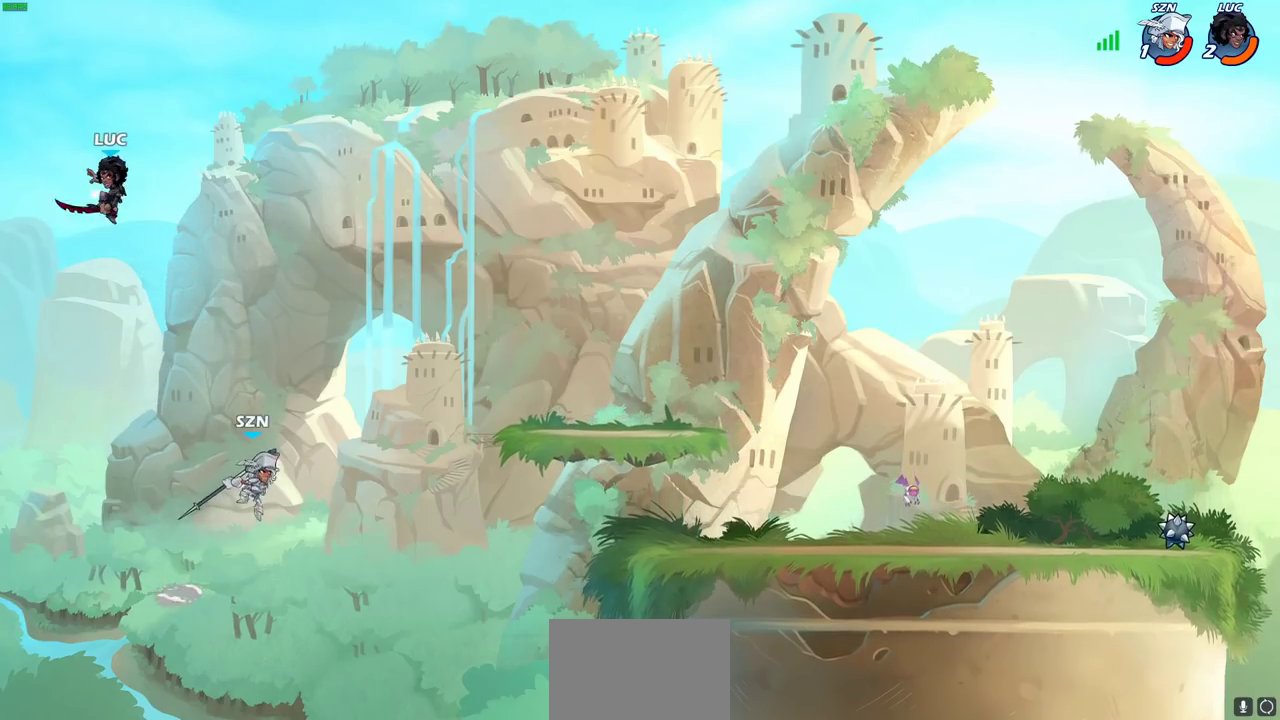
{"dt_ms": 400, "buttons": [], "left_stick": "right", "right_stick": "center", "events": [[200, "left_stick", "right"]]}
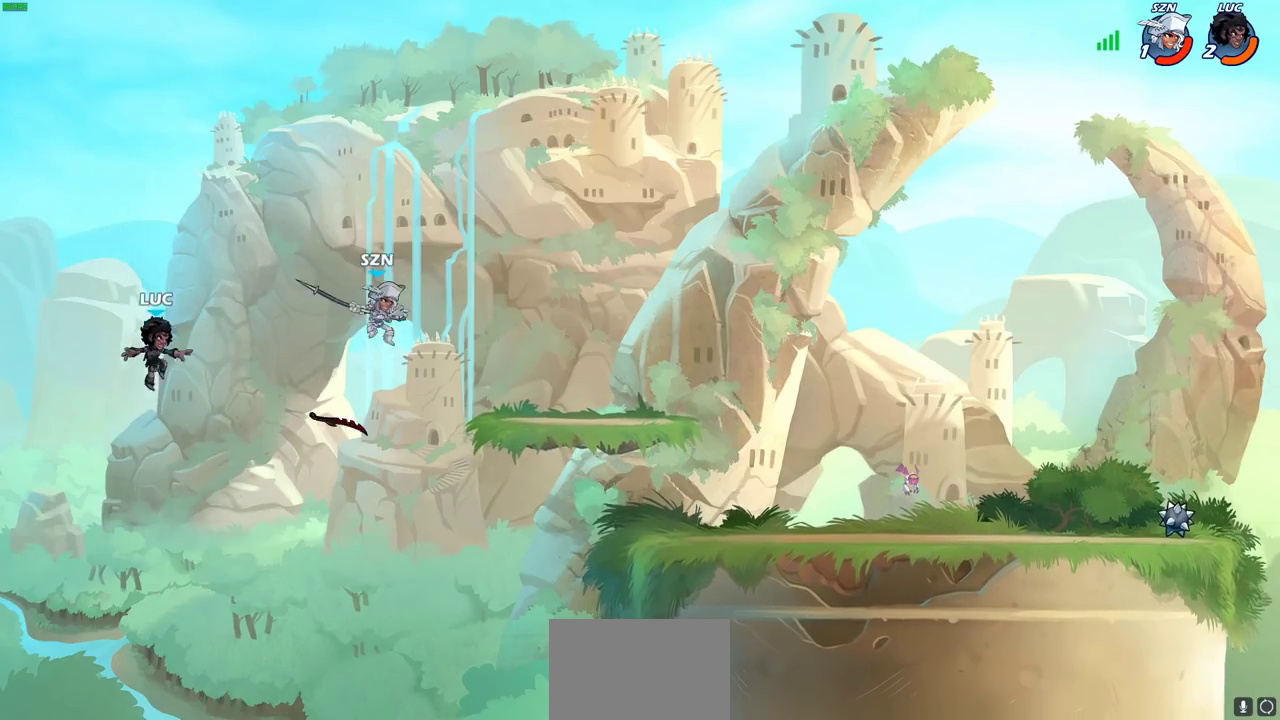
{"dt_ms": 800, "buttons": [], "left_stick": "up-left", "right_stick": "center"}
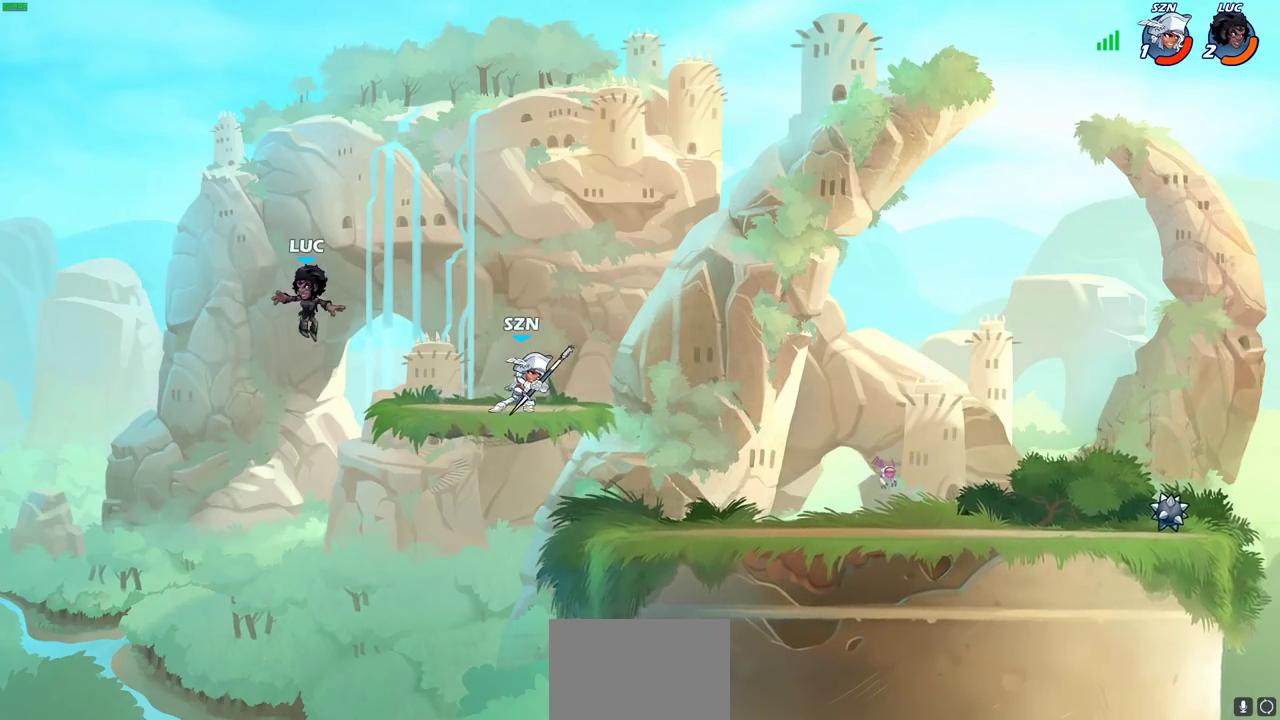
{"dt_ms": 300, "buttons": [], "left_stick": "right", "right_stick": "center", "events": [[67, "left_stick", "down-right"], [233, "left_stick", "right"]]}
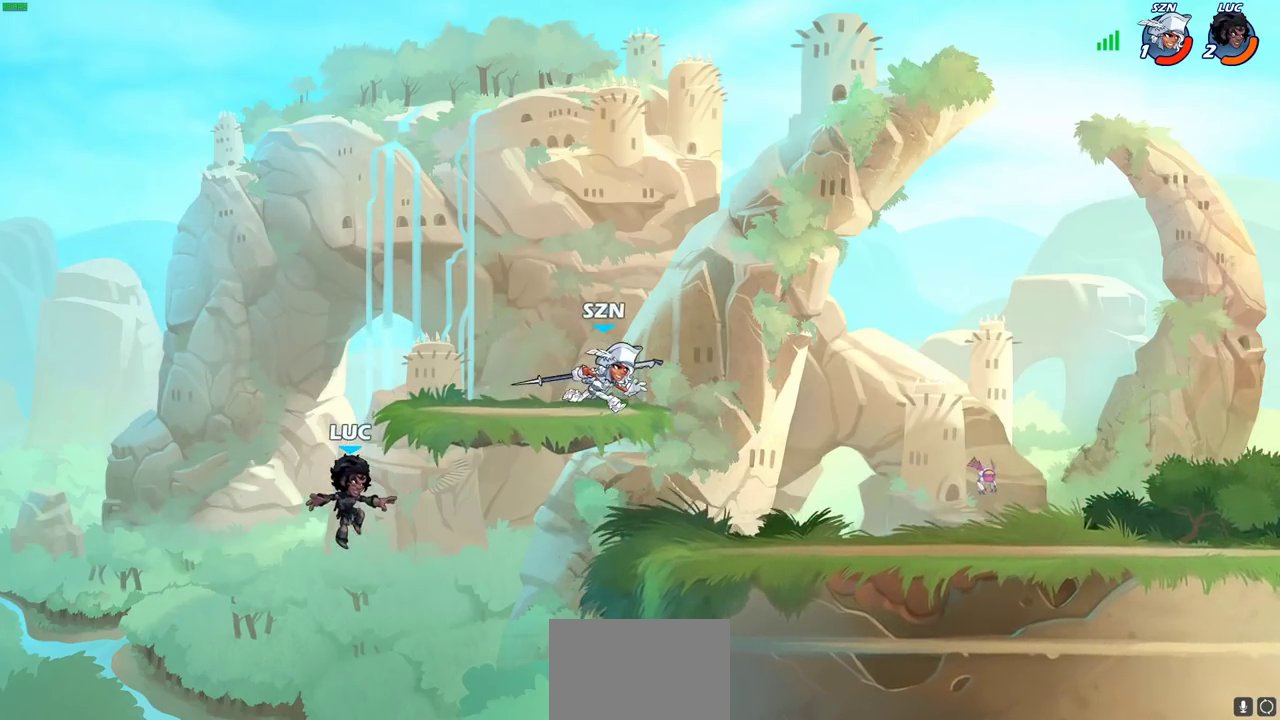
{"dt_ms": 400, "buttons": ["R2"], "left_stick": "right", "right_stick": "center", "events": [[350, "R2", "down"]]}
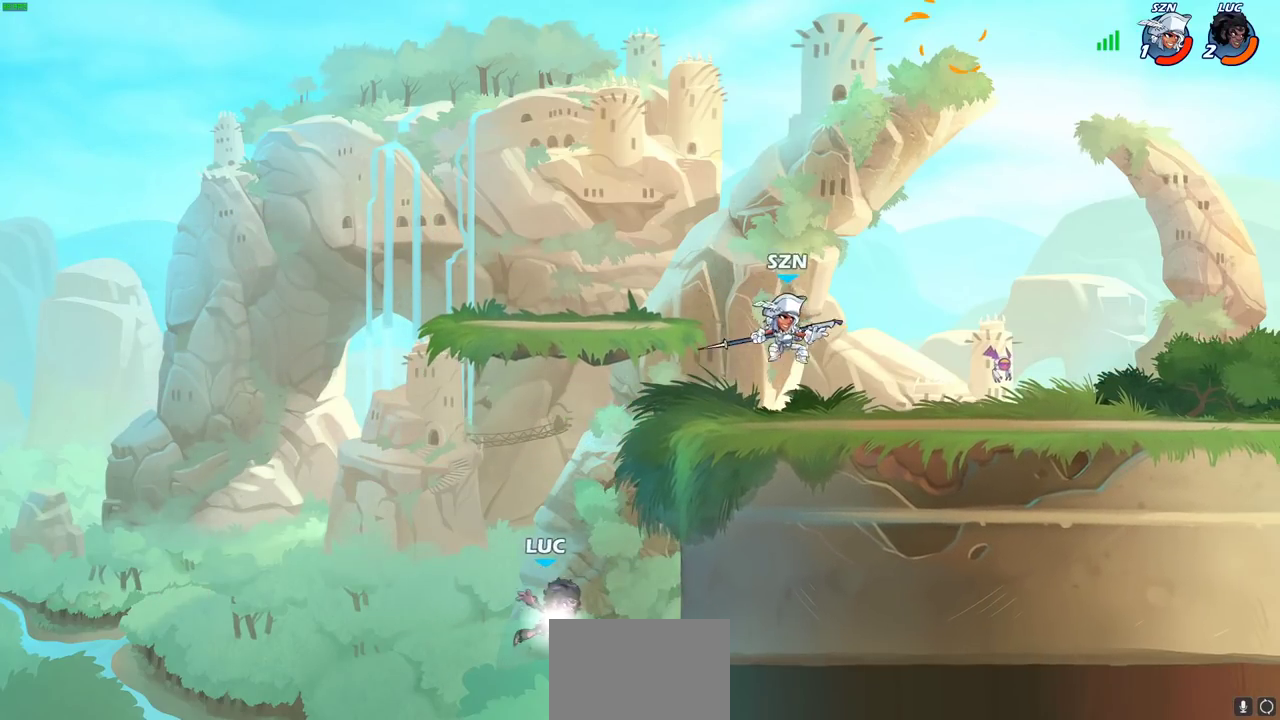
{"dt_ms": 600, "buttons": [], "left_stick": "up-left", "right_stick": "center", "events": [[233, "R2", "up"], [267, "CROSS", "down"], [283, "left_stick", "down-right"], [333, "left_stick", "up-left"], [350, "CIRCLE", "down"], [350, "CROSS", "up"], [483, "CIRCLE", "up"]]}
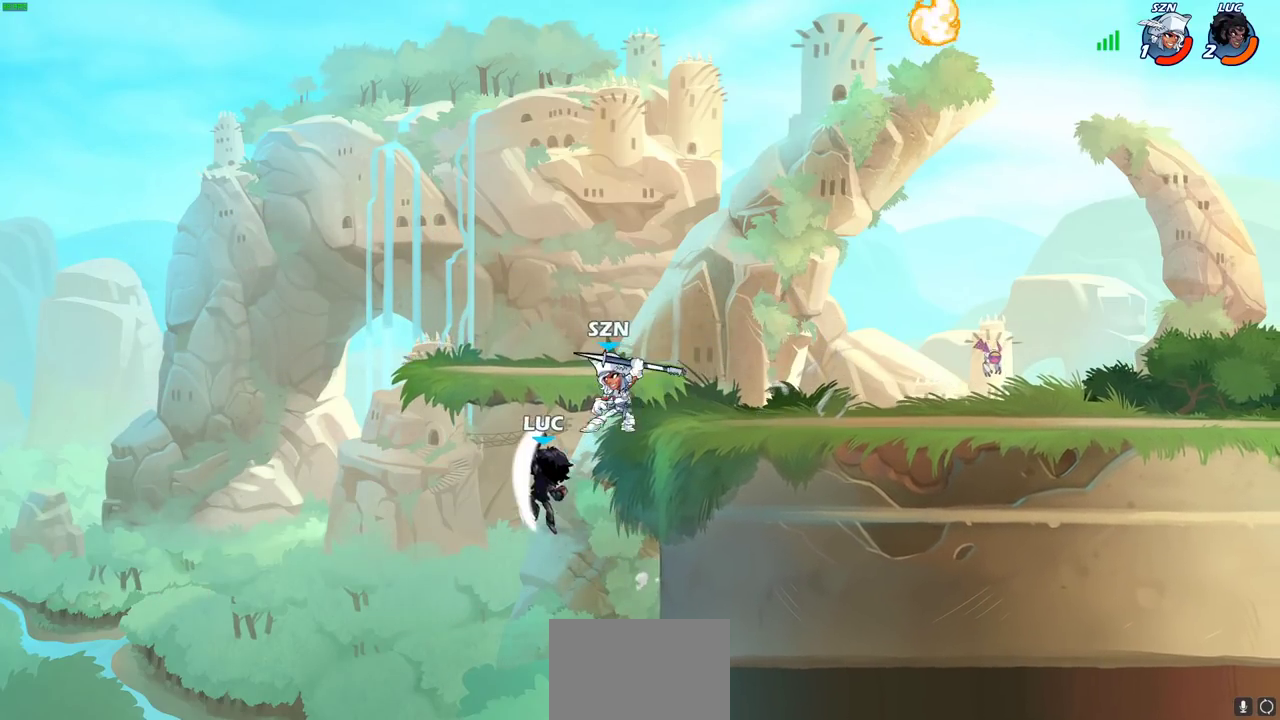
{"dt_ms": 500, "buttons": [], "left_stick": "right", "right_stick": "center", "events": [[150, "left_stick", "up-right"], [283, "left_stick", "right"]]}
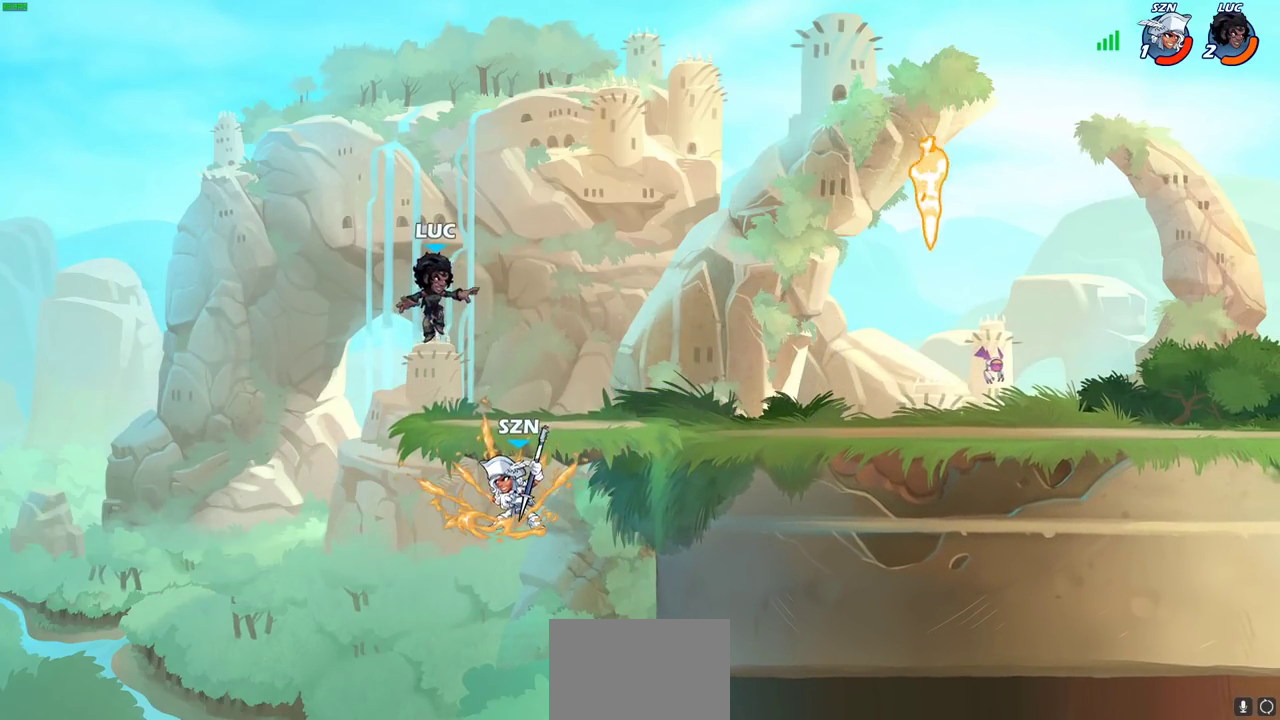
{"dt_ms": 500, "buttons": ["CIRCLE"], "left_stick": "down-left", "right_stick": "center", "events": [[67, "left_stick", "down-right"], [117, "left_stick", "up-left"], [150, "CIRCLE", "down"], [183, "left_stick", "down"], [400, "left_stick", "down-left"]]}
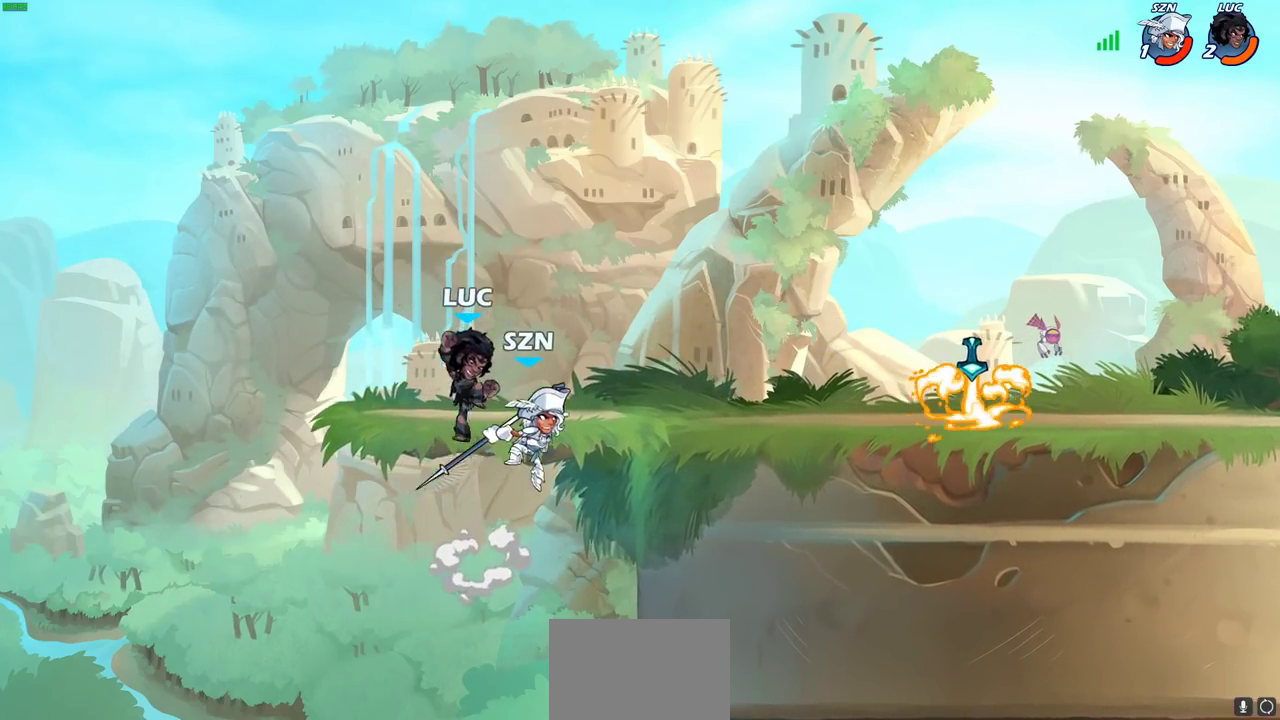
{"dt_ms": 500, "buttons": ["CROSS"], "left_stick": "right", "right_stick": "center", "events": [[100, "CIRCLE", "up"], [117, "left_stick", "center"], [300, "left_stick", "up-right"], [367, "left_stick", "right"], [467, "CROSS", "down"]]}
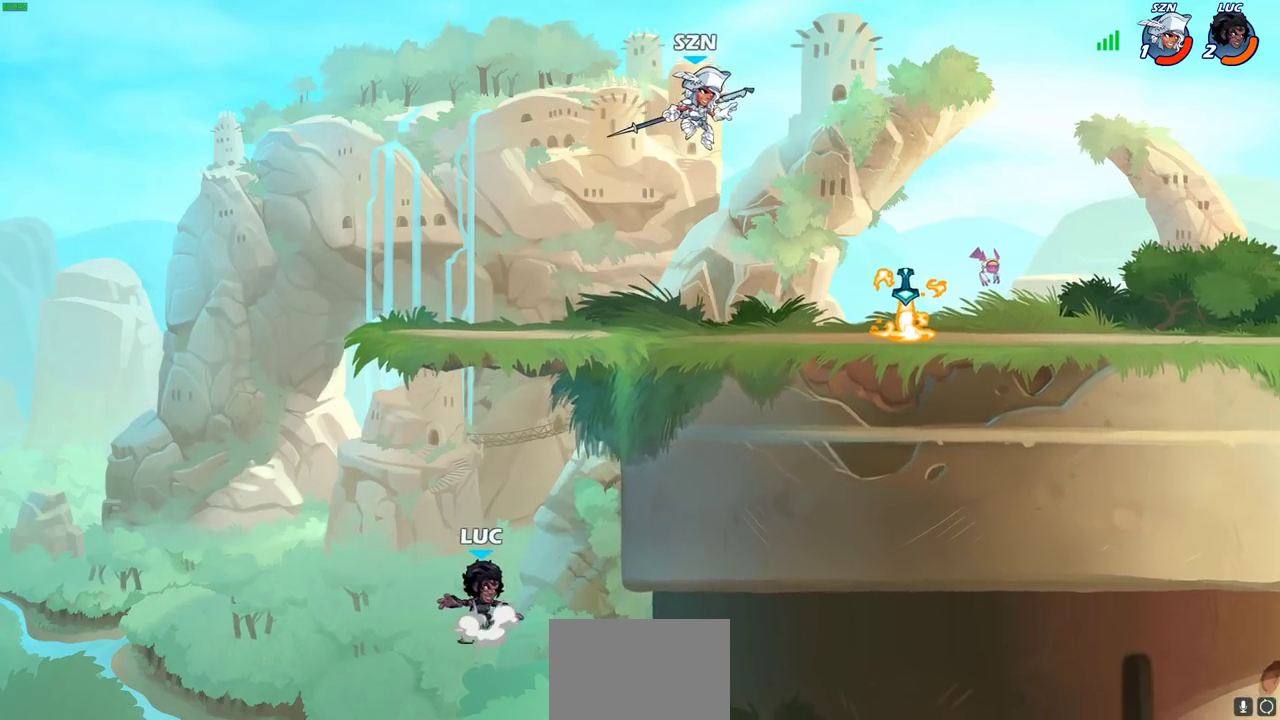
{"dt_ms": 400, "buttons": [], "left_stick": "right", "right_stick": "center", "events": [[317, "CROSS", "up"]]}
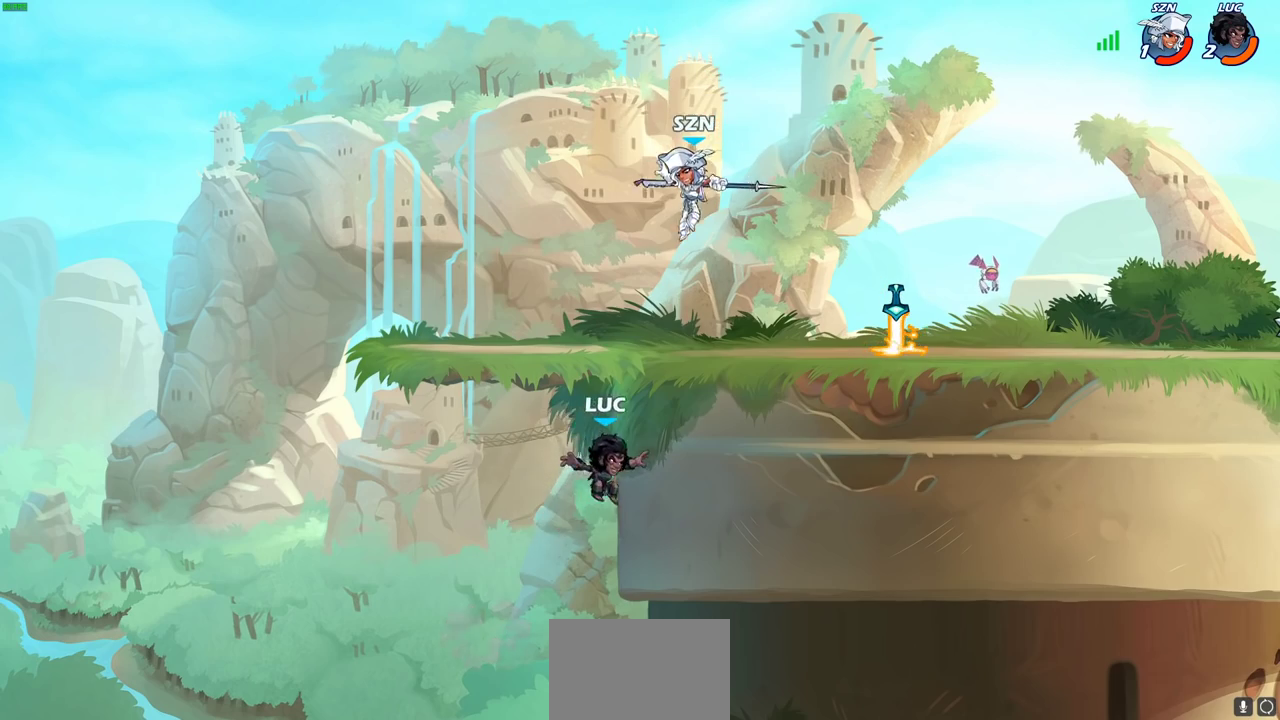
{"dt_ms": 700, "buttons": [], "left_stick": "up-right", "right_stick": "center"}